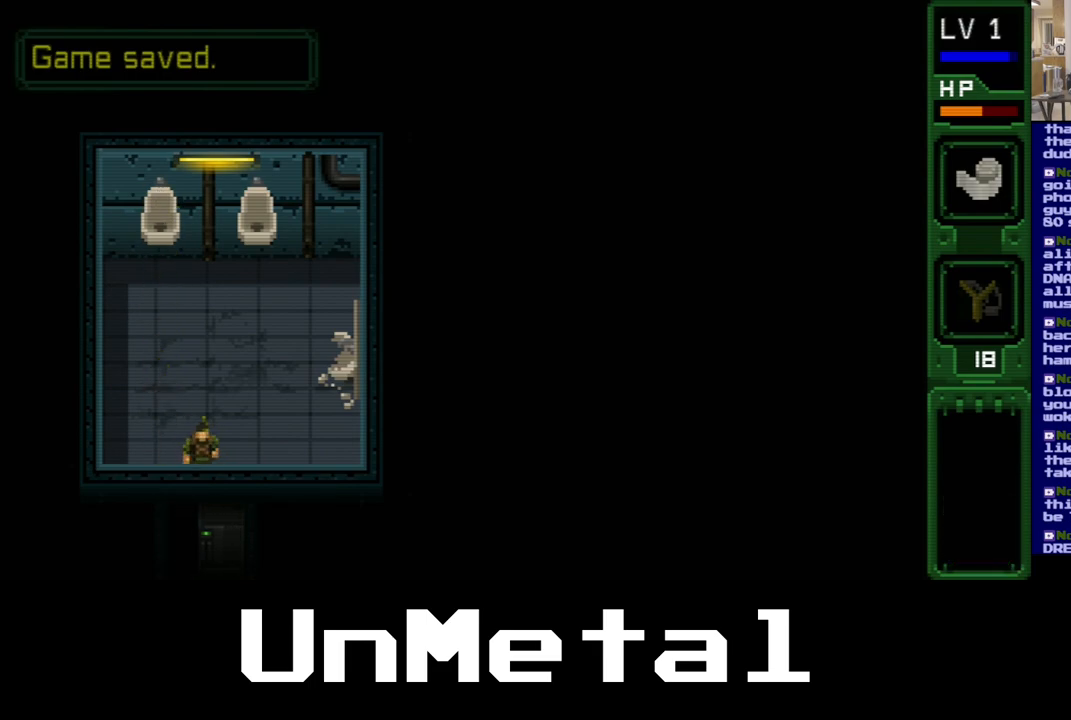
Gameplay with a controller (Xbox layout); each line is a JSON object with the inputs held at the frame after it. "events" lists button and stick changes between this image and that frame as [ms after this image, input, new state], when the widget could be followed in between. Not read: L3 R3.
{"buttons": ["DPAD_DOWN"], "left_stick": "center", "right_stick": "center", "events": []}
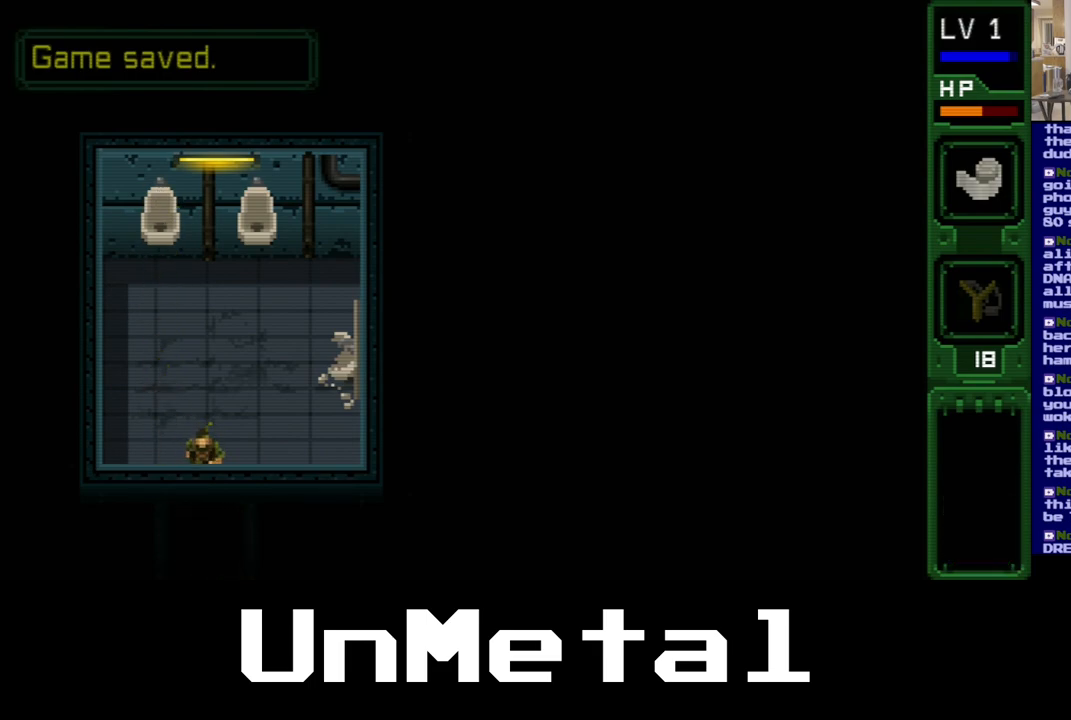
{"buttons": ["DPAD_DOWN"], "left_stick": "center", "right_stick": "center", "events": []}
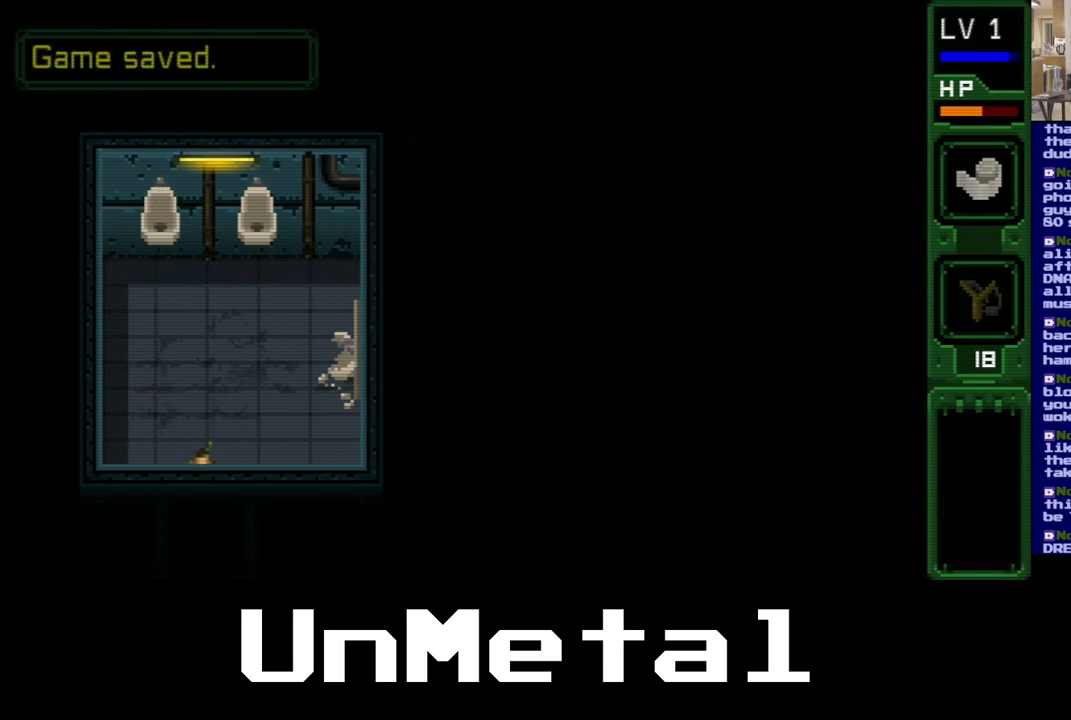
{"buttons": ["DPAD_DOWN"], "left_stick": "center", "right_stick": "center", "events": []}
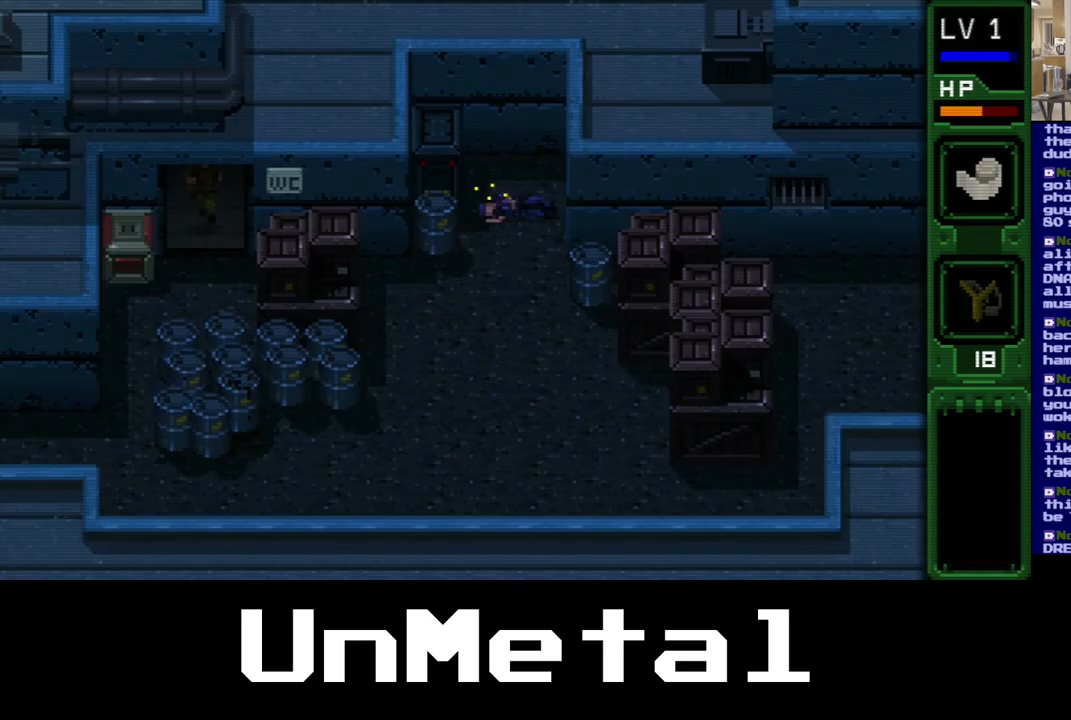
{"buttons": ["DPAD_DOWN"], "left_stick": "center", "right_stick": "center", "events": []}
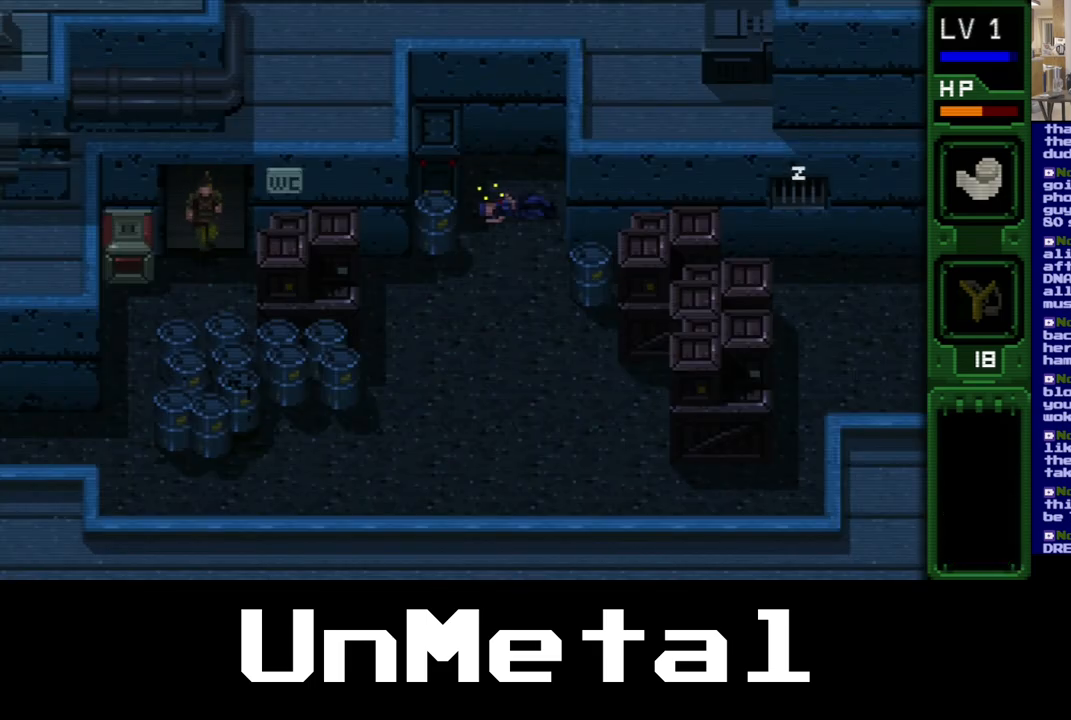
{"buttons": ["DPAD_DOWN"], "left_stick": "center", "right_stick": "center", "events": []}
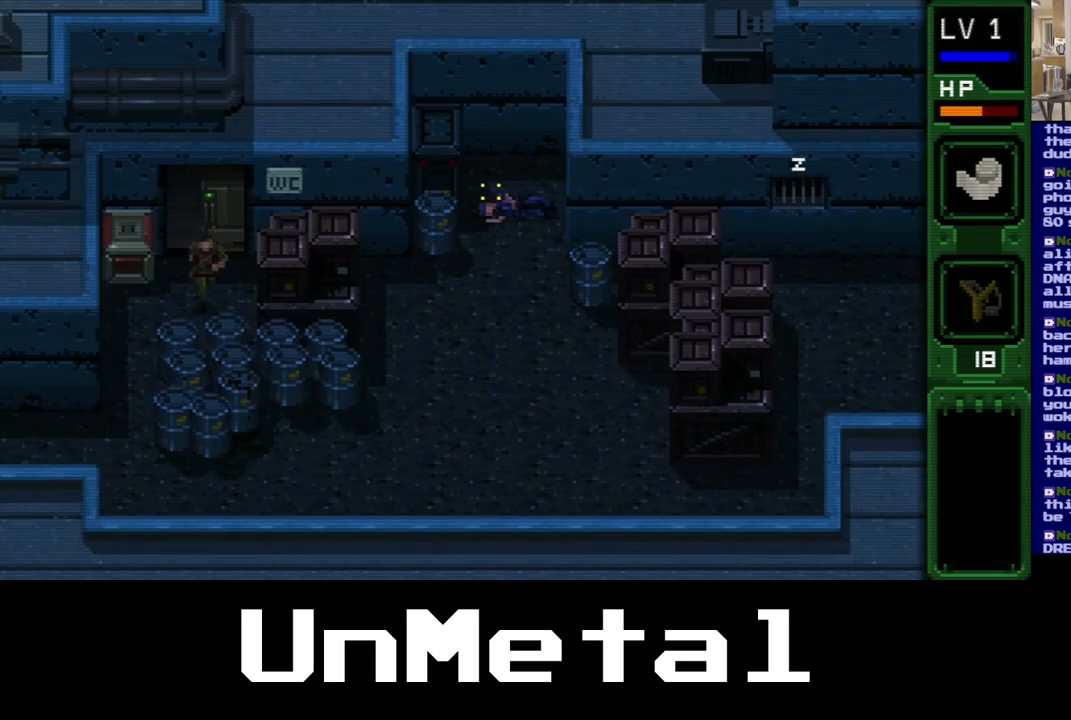
{"buttons": ["DPAD_LEFT"], "left_stick": "center", "right_stick": "center", "events": [[317, "DPAD_DOWN", "up"], [317, "DPAD_LEFT", "down"]]}
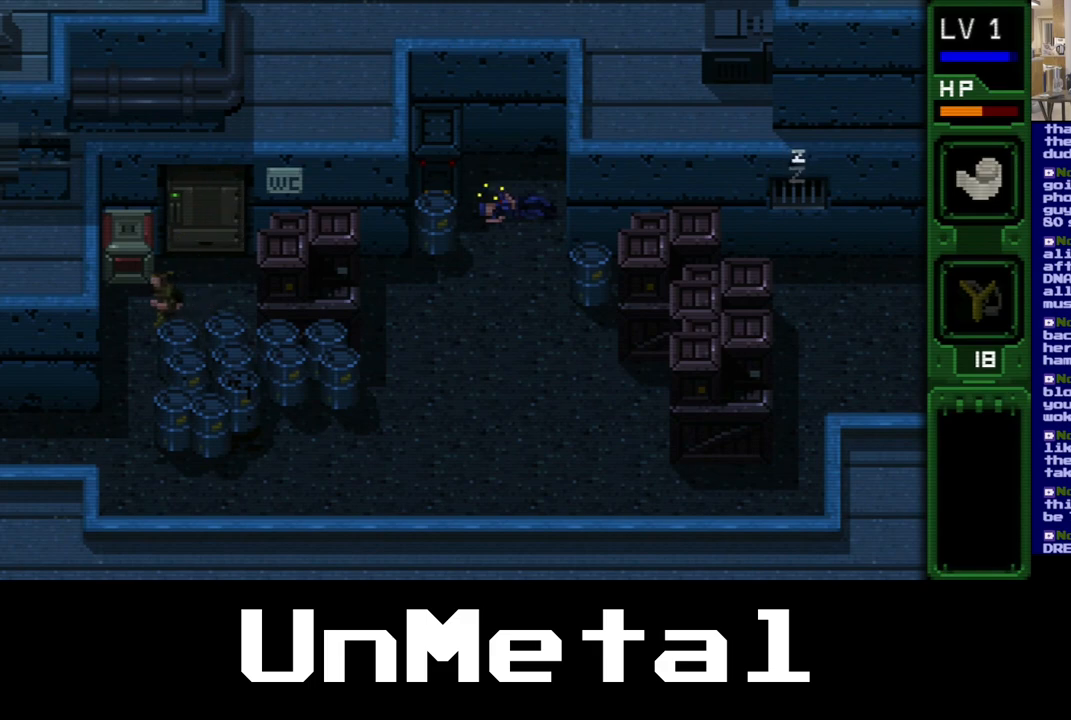
{"buttons": ["DPAD_DOWN", "DPAD_LEFT"], "left_stick": "center", "right_stick": "center", "events": [[233, "DPAD_DOWN", "down"]]}